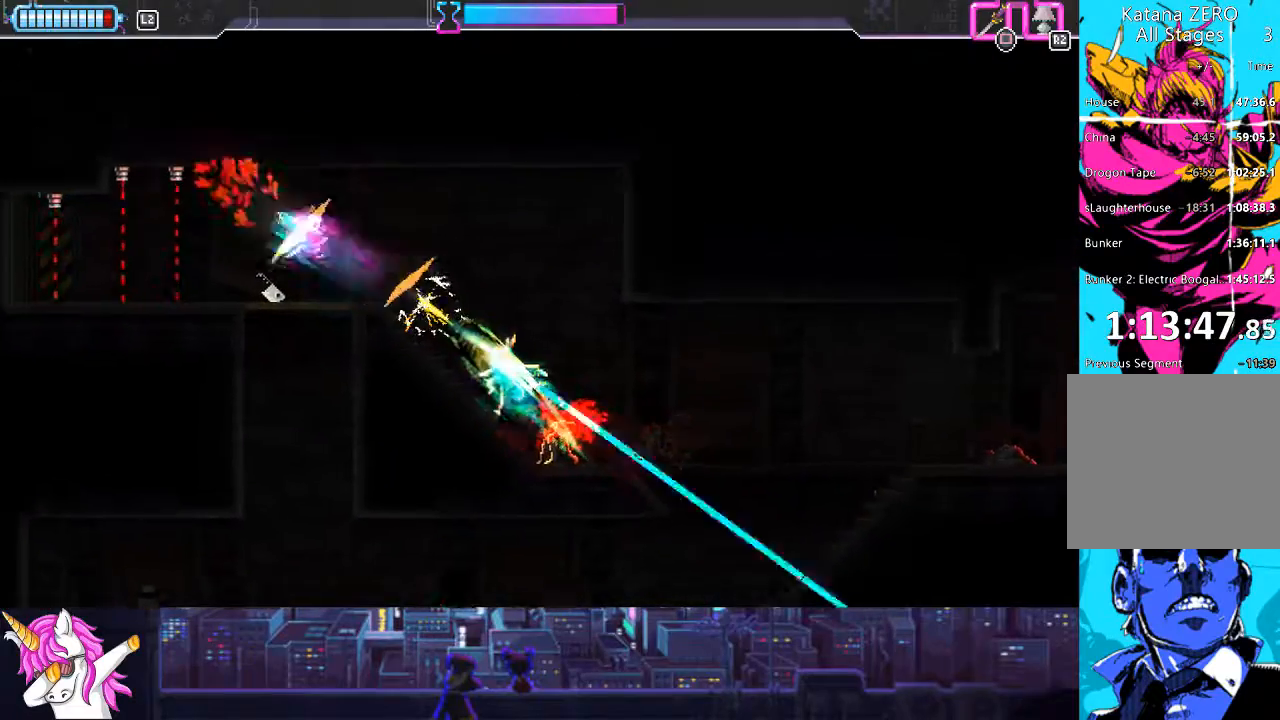
Gameplay with a controller (PlayStation layout); each line is a JSON object with the inputs held at the frame after it. "events" lists button and stick changes between this image and that frame as [ms after this image, input, new state], when the widget could be followed in between.
{"buttons": ["L1", "DPAD_UP", "DPAD_LEFT"], "left_stick": "center", "right_stick": "center", "events": []}
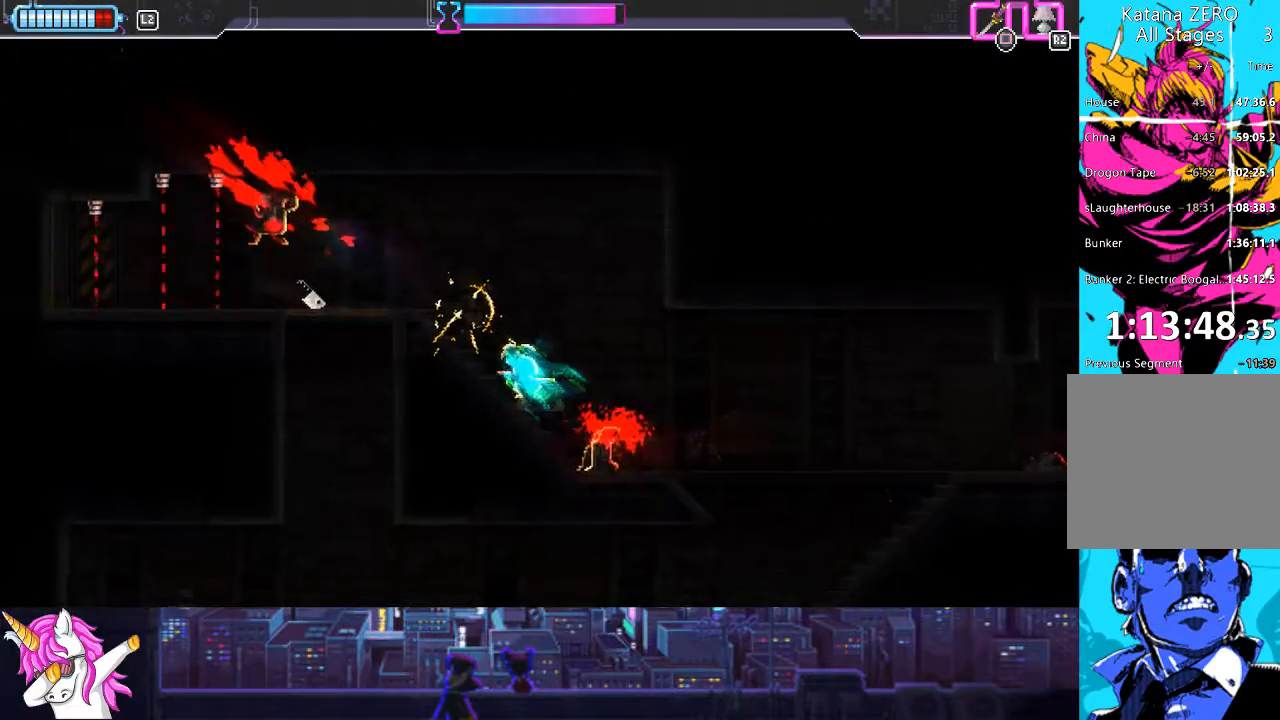
{"buttons": ["DPAD_RIGHT"], "left_stick": "center", "right_stick": "center", "events": [[253, "L1", "up"], [304, "DPAD_LEFT", "up"], [304, "DPAD_UP", "up"], [388, "DPAD_RIGHT", "down"]]}
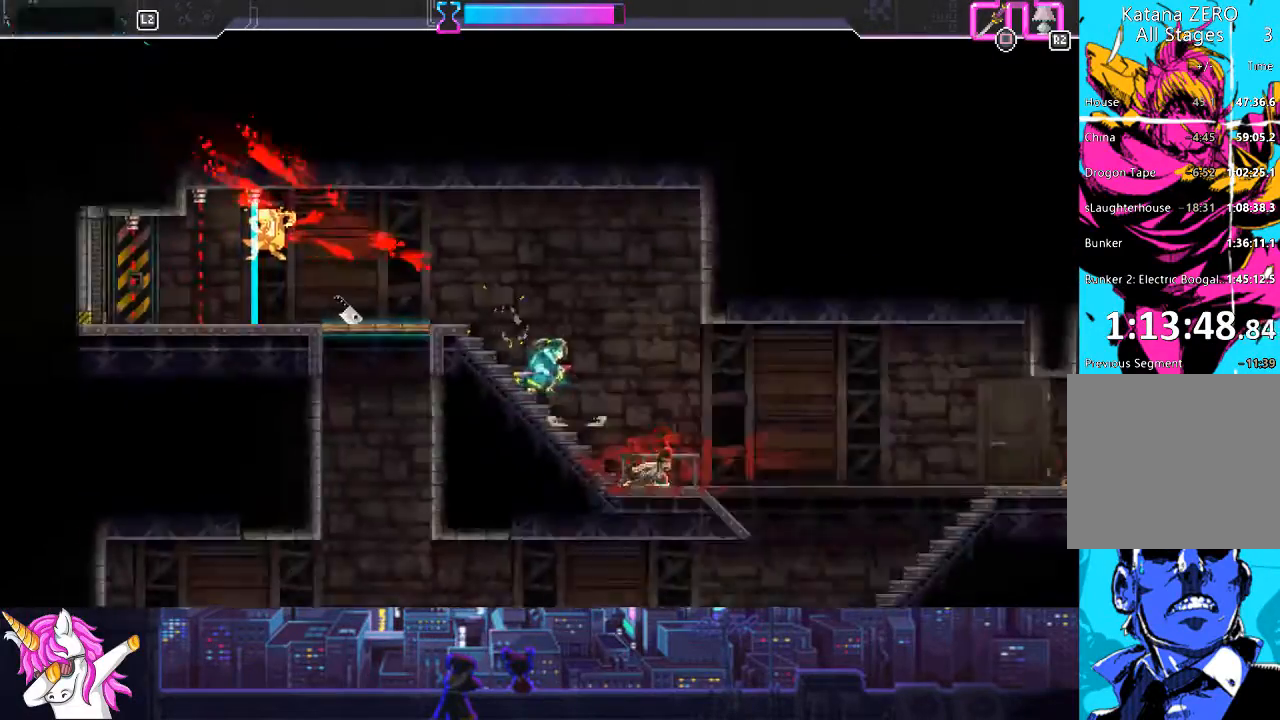
{"buttons": ["DPAD_RIGHT"], "left_stick": "center", "right_stick": "center", "events": []}
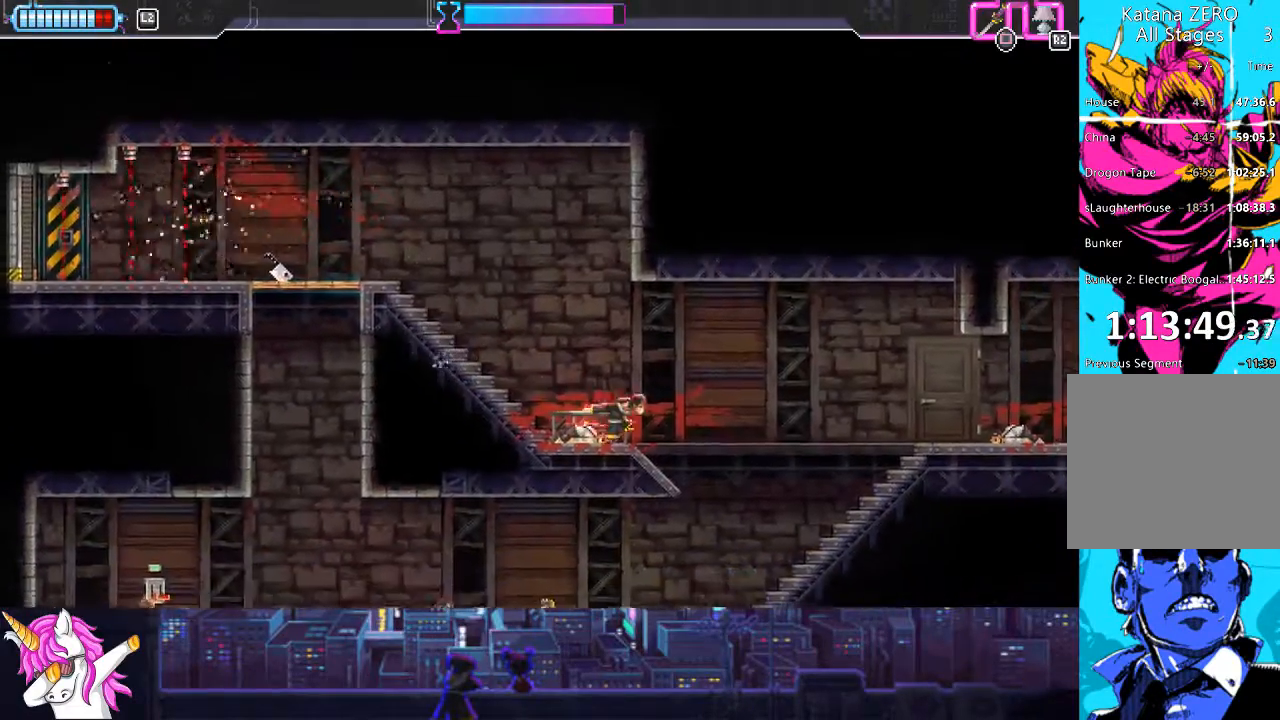
{"buttons": ["DPAD_RIGHT"], "left_stick": "center", "right_stick": "center", "events": []}
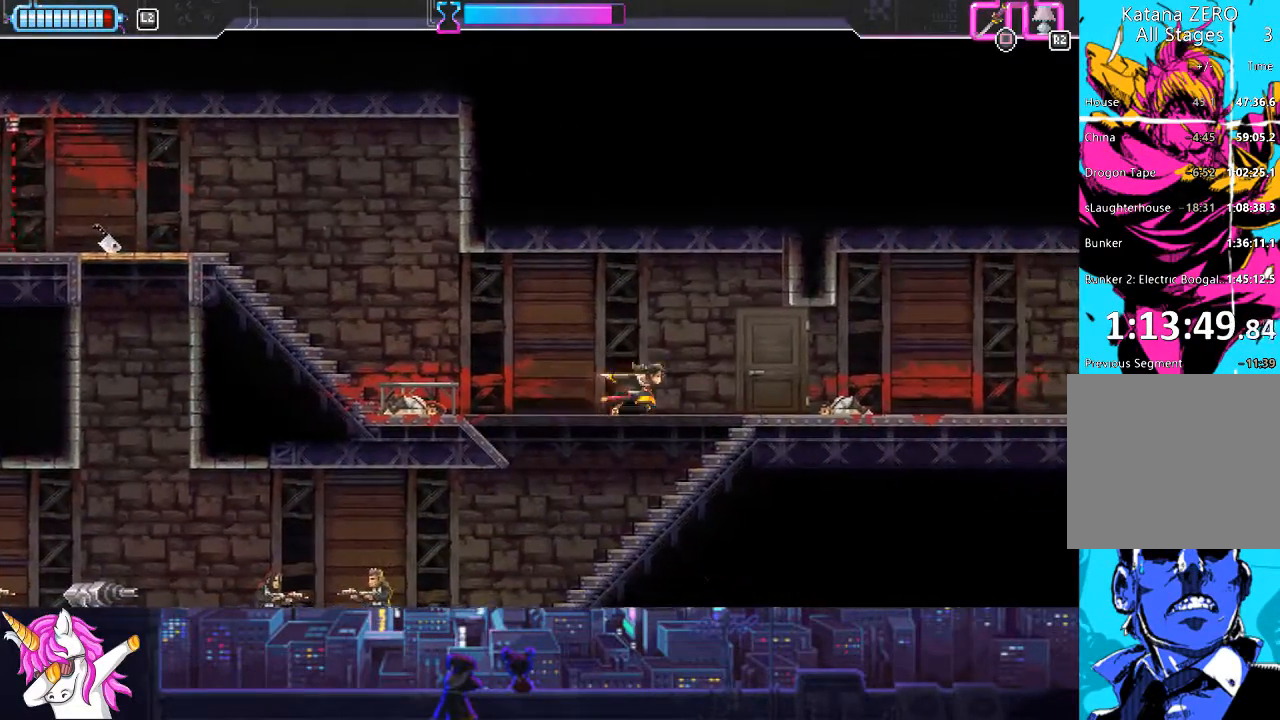
{"buttons": ["DPAD_LEFT"], "left_stick": "center", "right_stick": "center", "events": [[253, "DPAD_RIGHT", "up"], [456, "DPAD_LEFT", "down"]]}
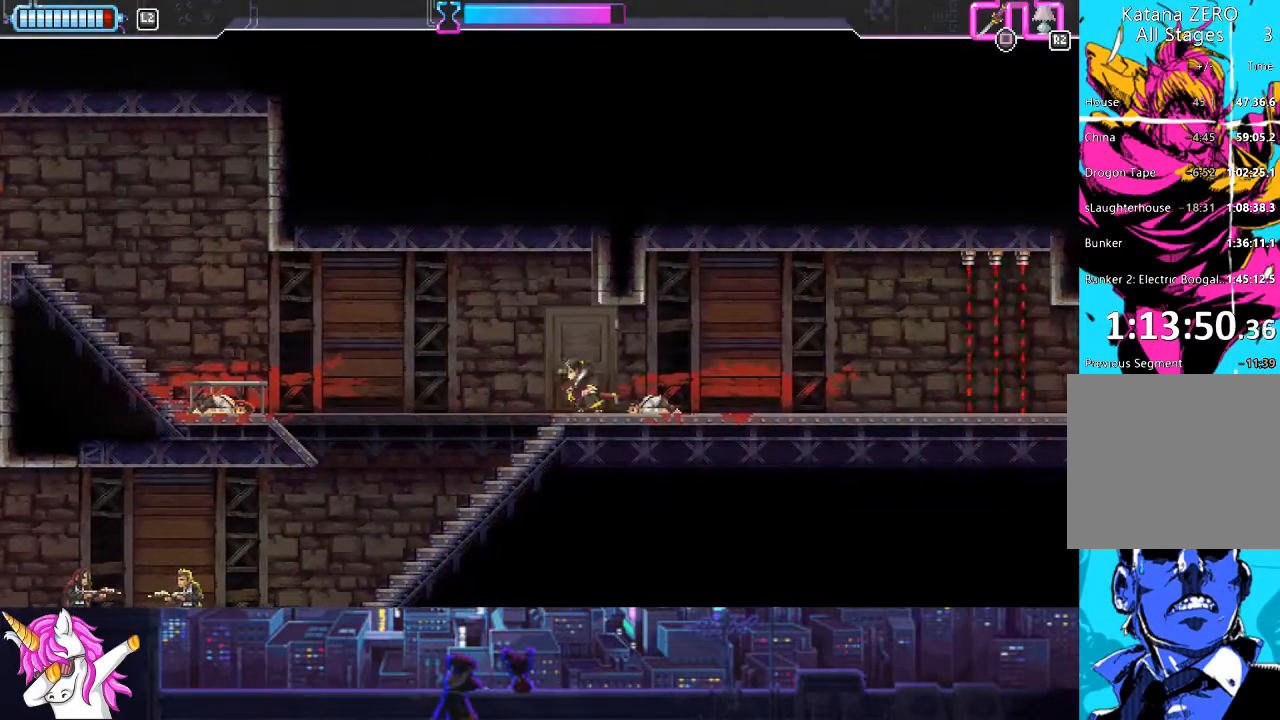
{"buttons": ["DPAD_LEFT"], "left_stick": "center", "right_stick": "center", "events": [[85, "DPAD_DOWN", "down"], [119, "R1", "down"], [203, "DPAD_DOWN", "up"], [203, "R1", "up"], [220, "DPAD_UP", "down"], [237, "DPAD_LEFT", "up"], [254, "DPAD_LEFT", "down"], [439, "DPAD_UP", "up"]]}
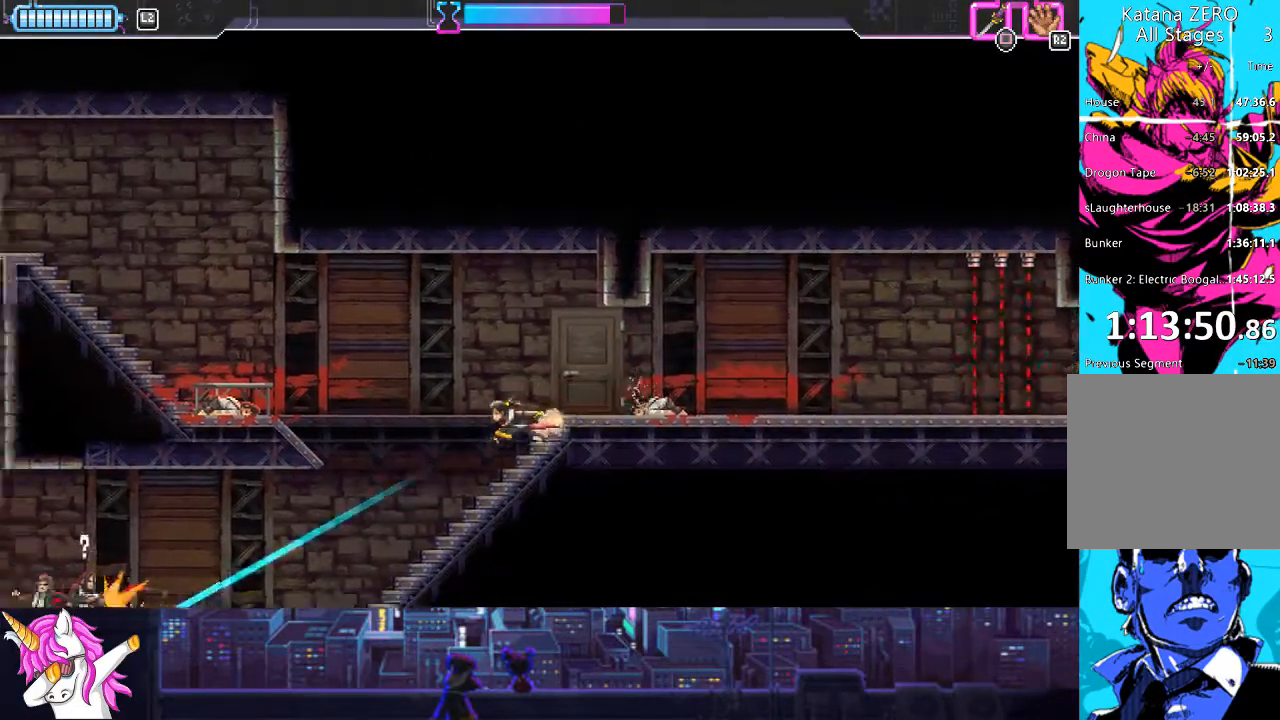
{"buttons": ["CIRCLE", "DPAD_UP", "DPAD_LEFT"], "left_stick": "center", "right_stick": "center", "events": [[67, "DPAD_UP", "down"], [219, "CROSS", "down"], [287, "CROSS", "up"], [321, "DPAD_UP", "up"], [422, "CIRCLE", "down"], [490, "DPAD_UP", "down"]]}
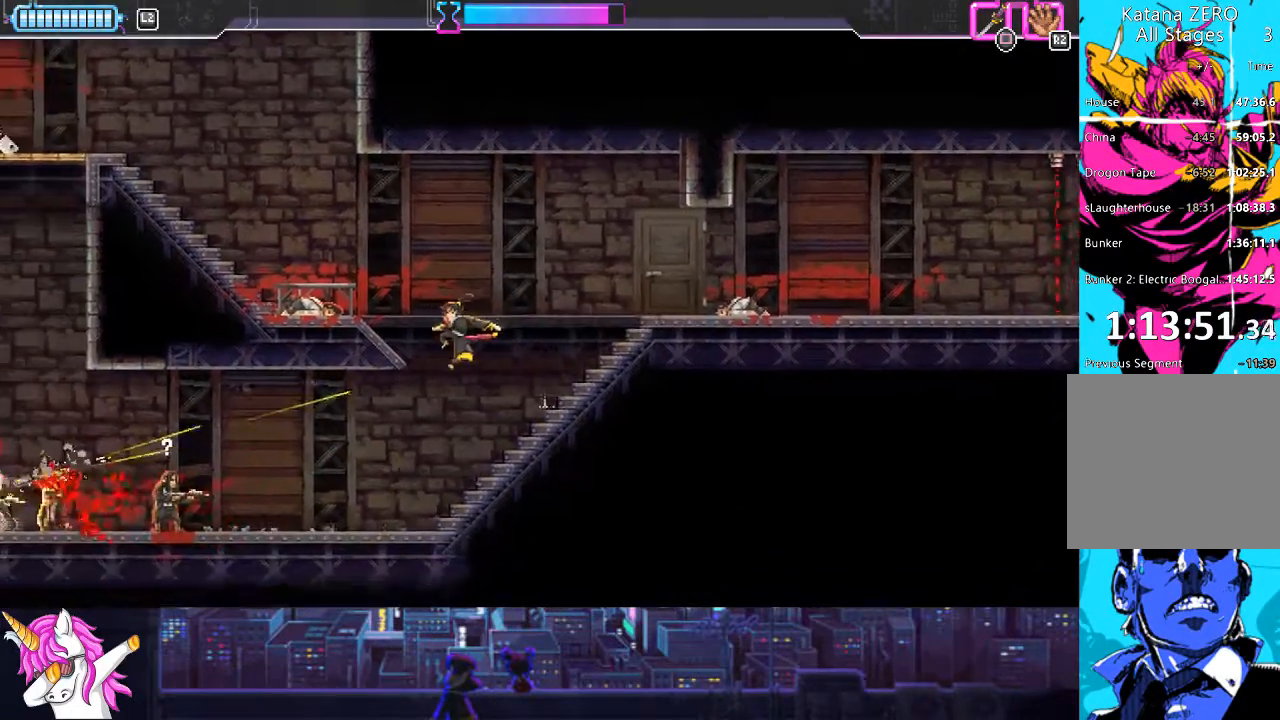
{"buttons": ["DPAD_UP", "DPAD_LEFT"], "left_stick": "center", "right_stick": "center", "events": [[16, "DPAD_LEFT", "up"], [33, "CIRCLE", "up"], [50, "CROSS", "down"], [67, "DPAD_LEFT", "down"], [337, "CROSS", "up"]]}
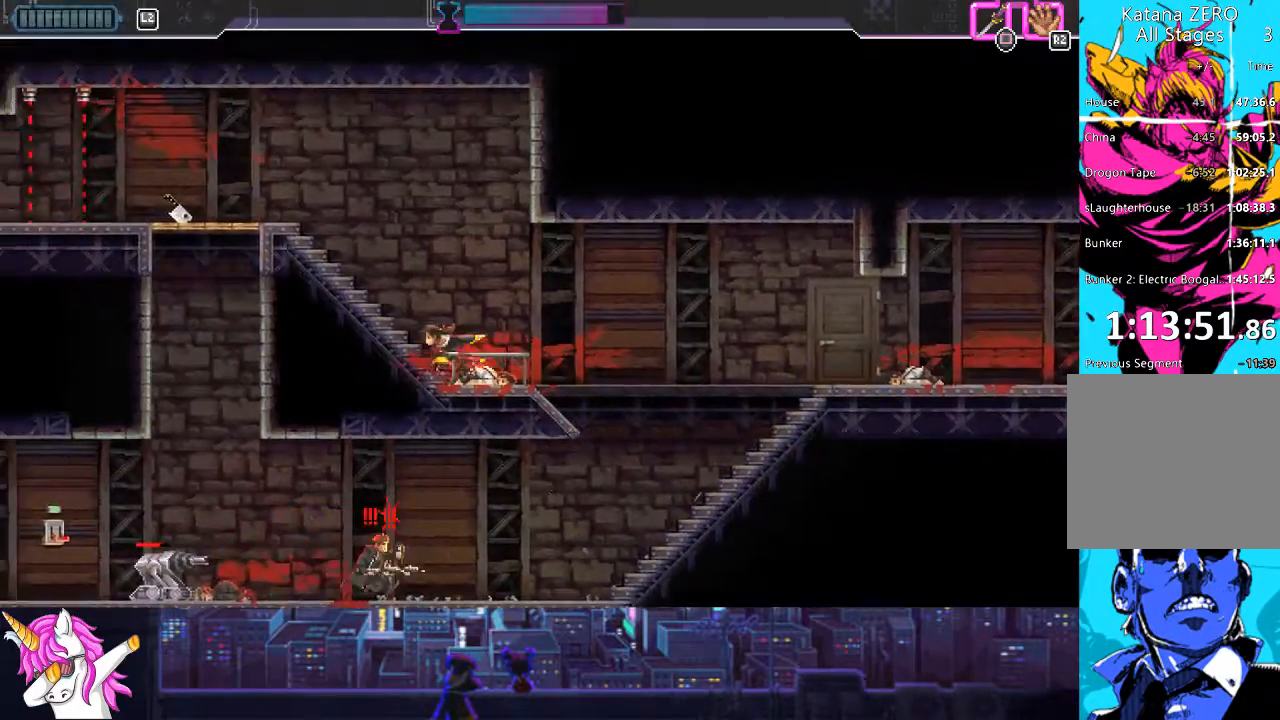
{"buttons": ["DPAD_LEFT"], "left_stick": "center", "right_stick": "center", "events": [[51, "DPAD_UP", "up"]]}
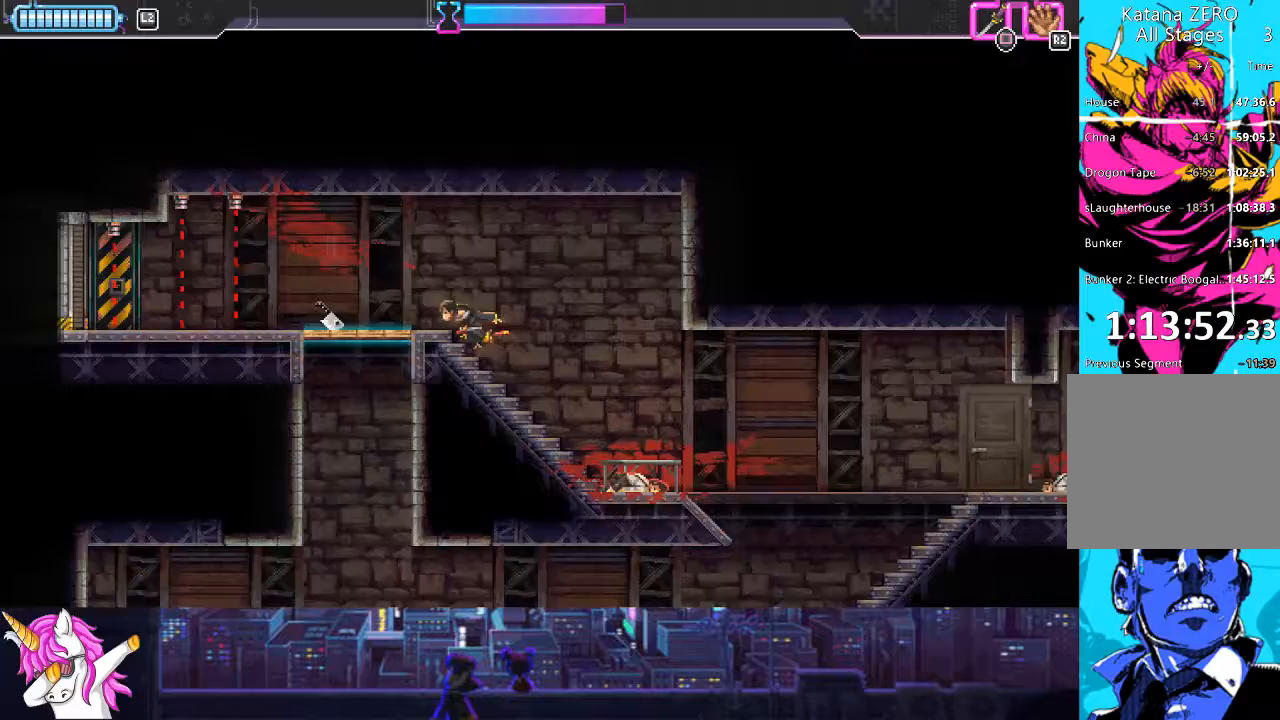
{"buttons": ["DPAD_RIGHT"], "left_stick": "center", "right_stick": "center", "events": [[321, "DPAD_LEFT", "up"], [321, "DPAD_UP", "down"], [337, "DPAD_UP", "up"], [337, "R1", "down"], [388, "DPAD_RIGHT", "down"], [439, "R1", "up"]]}
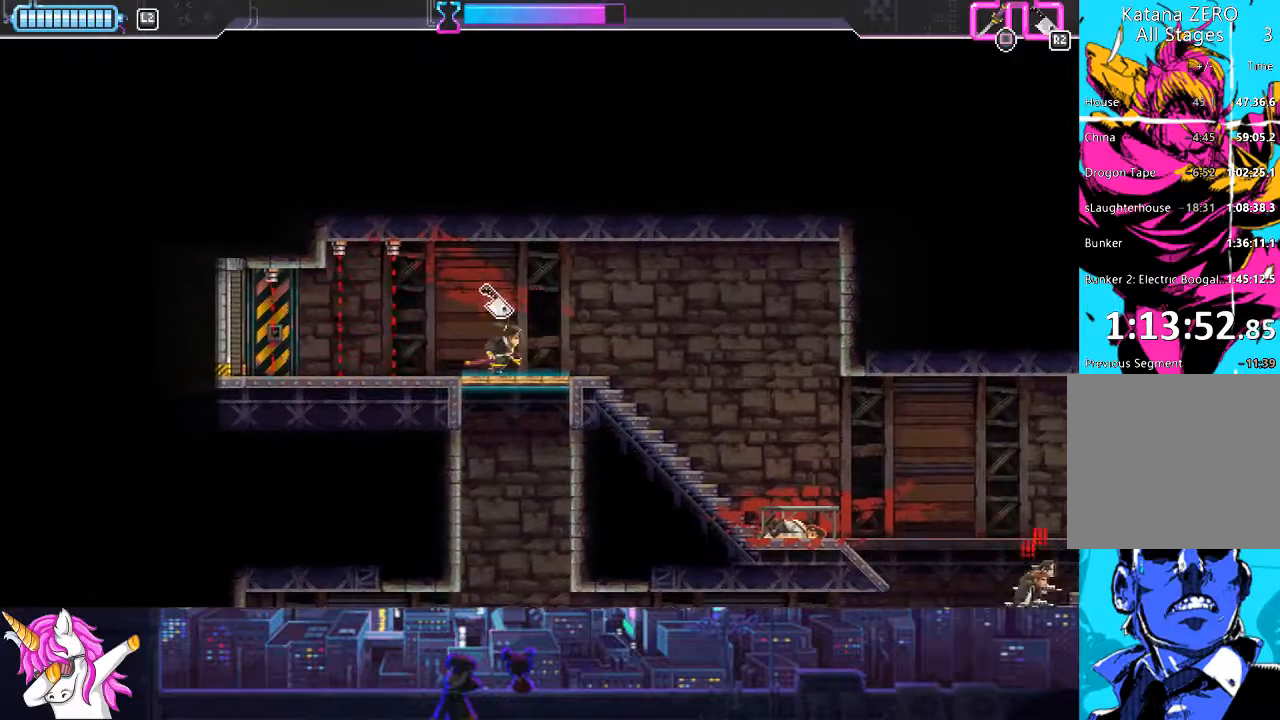
{"buttons": ["DPAD_RIGHT"], "left_stick": "center", "right_stick": "center", "events": [[338, "DPAD_DOWN", "down"], [389, "R1", "down"], [456, "R1", "up"], [473, "DPAD_DOWN", "up"]]}
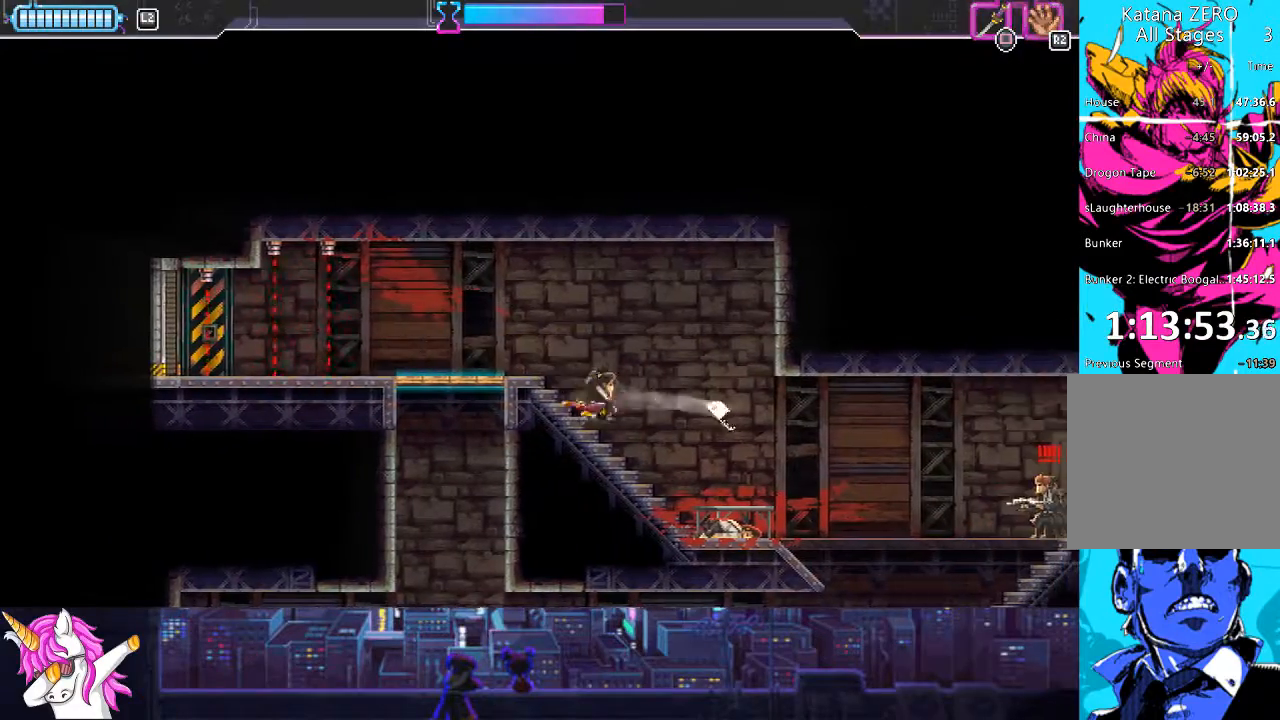
{"buttons": ["DPAD_RIGHT"], "left_stick": "center", "right_stick": "center", "events": []}
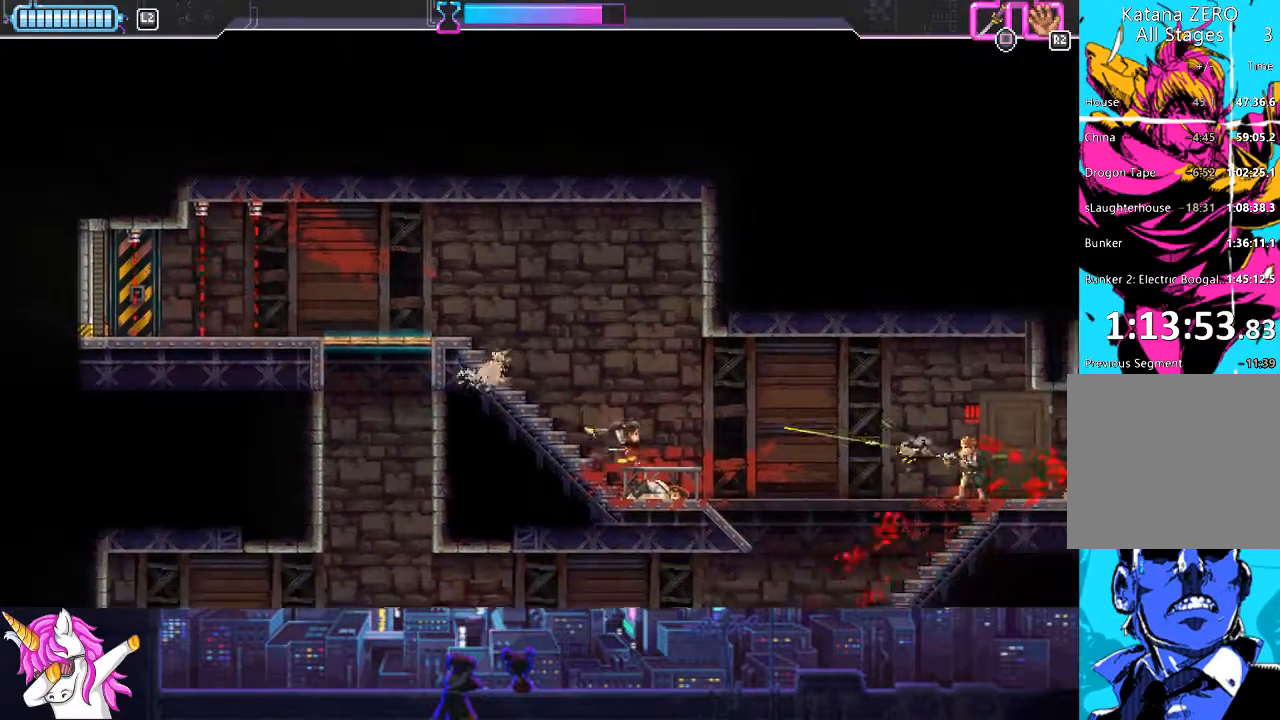
{"buttons": ["SQUARE", "L1", "DPAD_RIGHT"], "left_stick": "center", "right_stick": "center", "events": [[17, "CIRCLE", "down"], [186, "CIRCLE", "up"], [389, "L1", "down"], [423, "SQUARE", "down"]]}
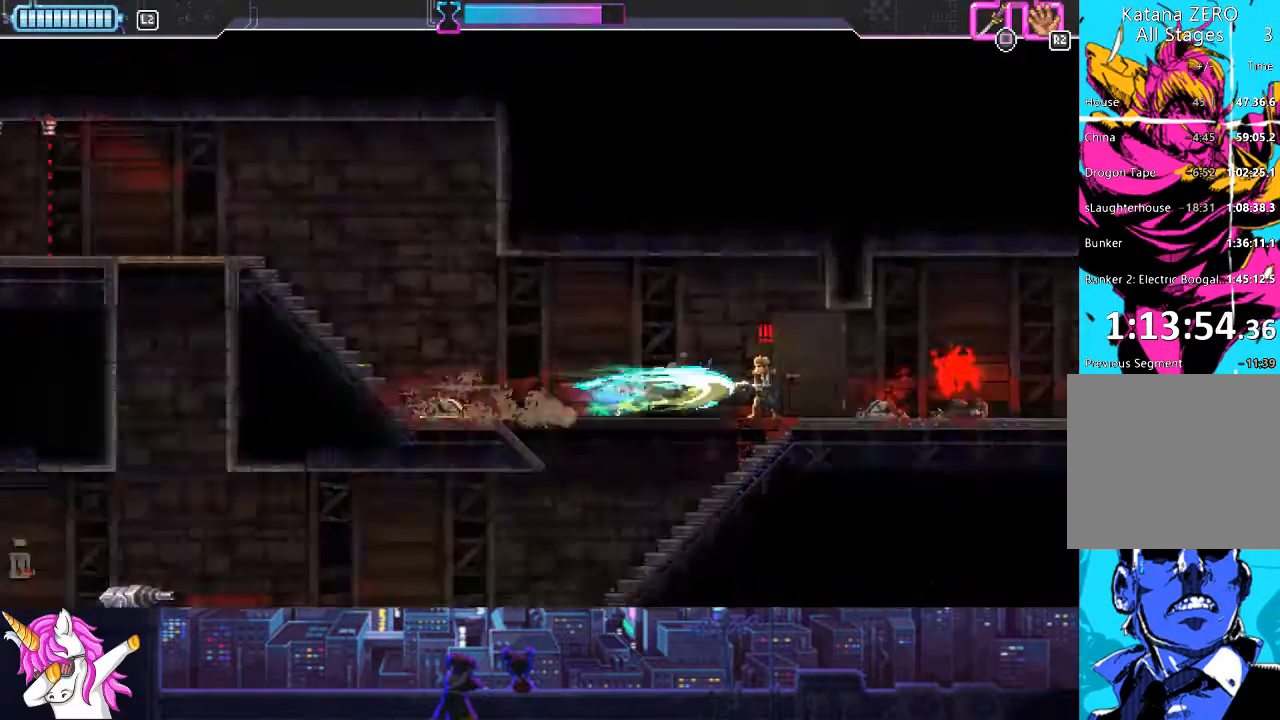
{"buttons": ["L1", "DPAD_RIGHT"], "left_stick": "center", "right_stick": "center", "events": [[101, "SQUARE", "up"]]}
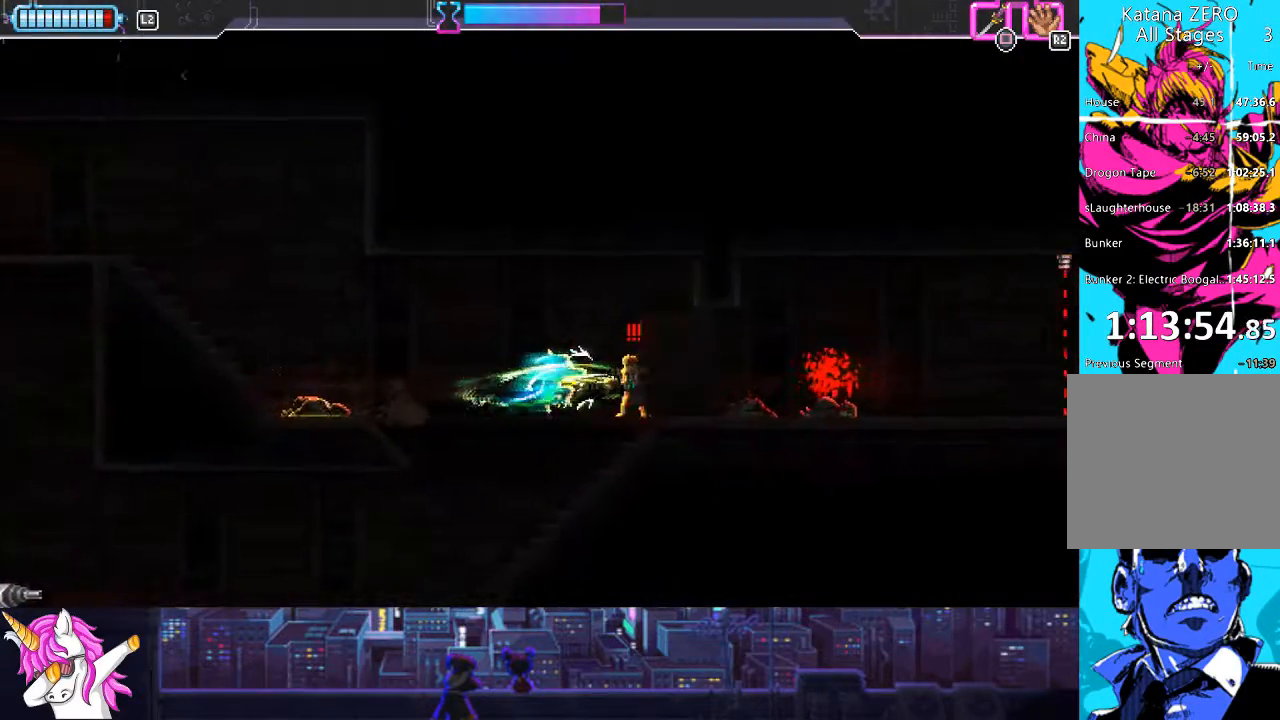
{"buttons": ["L1", "DPAD_RIGHT"], "left_stick": "center", "right_stick": "center", "events": [[152, "SQUARE", "down"], [270, "SQUARE", "up"], [337, "SQUARE", "down"], [439, "SQUARE", "up"]]}
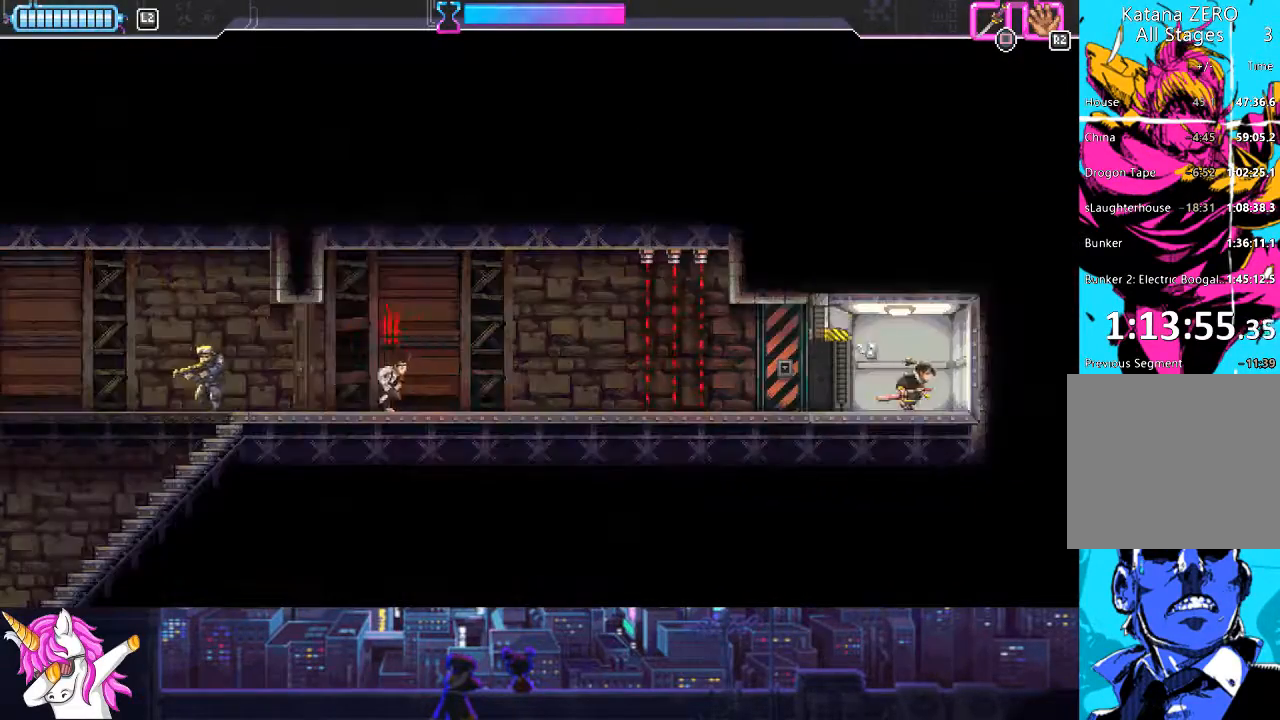
{"buttons": ["DPAD_LEFT"], "left_stick": "center", "right_stick": "center", "events": [[34, "L1", "up"], [85, "CROSS", "down"], [169, "CROSS", "up"], [389, "DPAD_RIGHT", "up"], [473, "DPAD_LEFT", "down"]]}
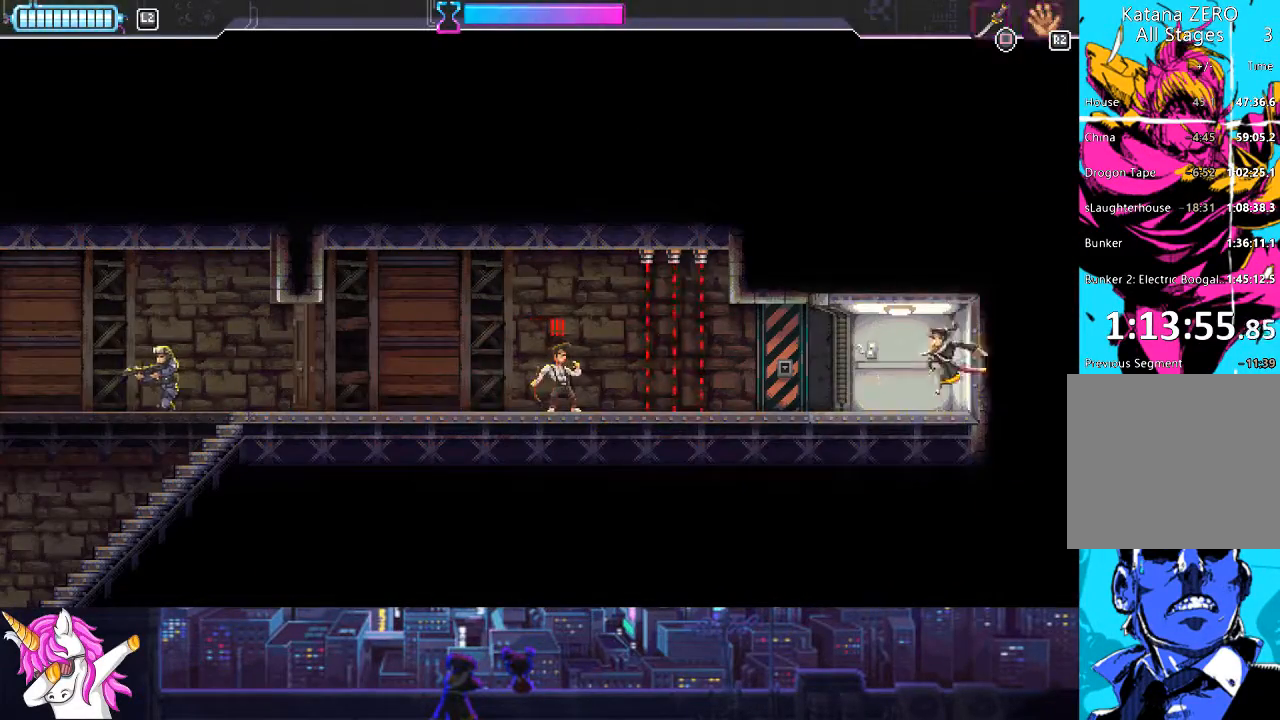
{"buttons": ["DPAD_LEFT"], "left_stick": "center", "right_stick": "center", "events": []}
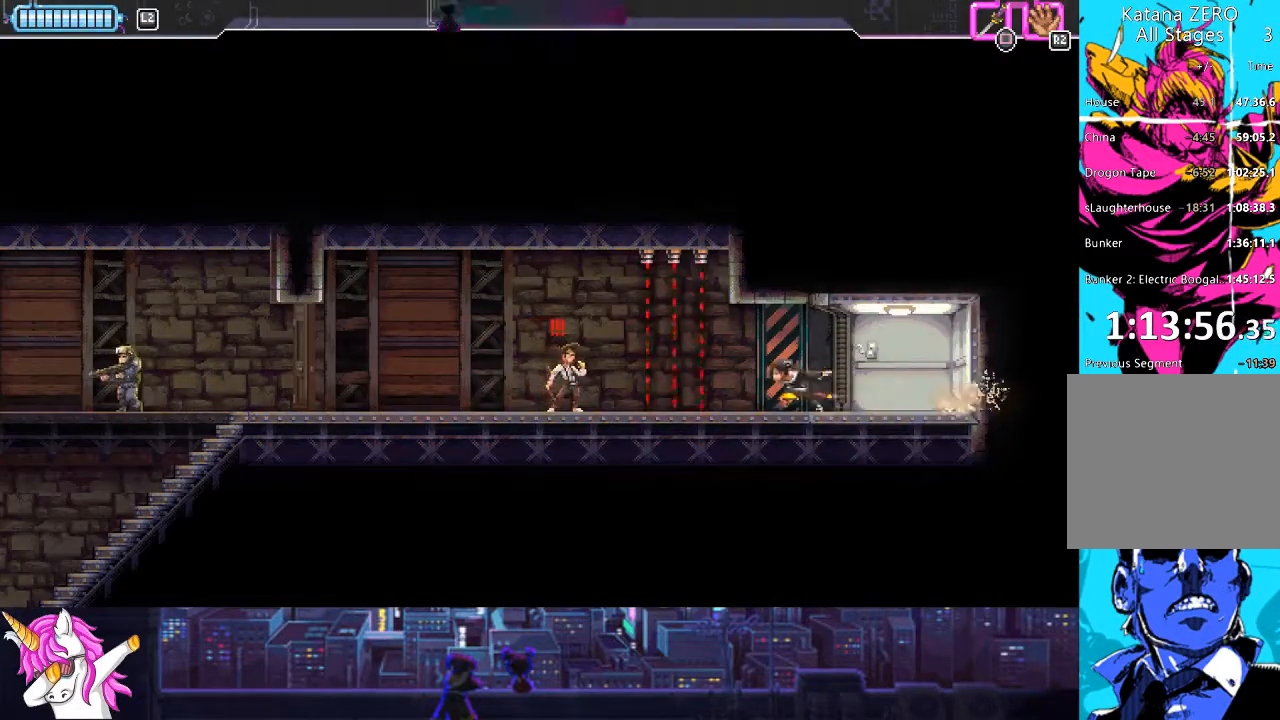
{"buttons": ["DPAD_LEFT"], "left_stick": "center", "right_stick": "center", "events": [[119, "CIRCLE", "down"], [203, "CIRCLE", "up"], [389, "SQUARE", "down"], [490, "SQUARE", "up"]]}
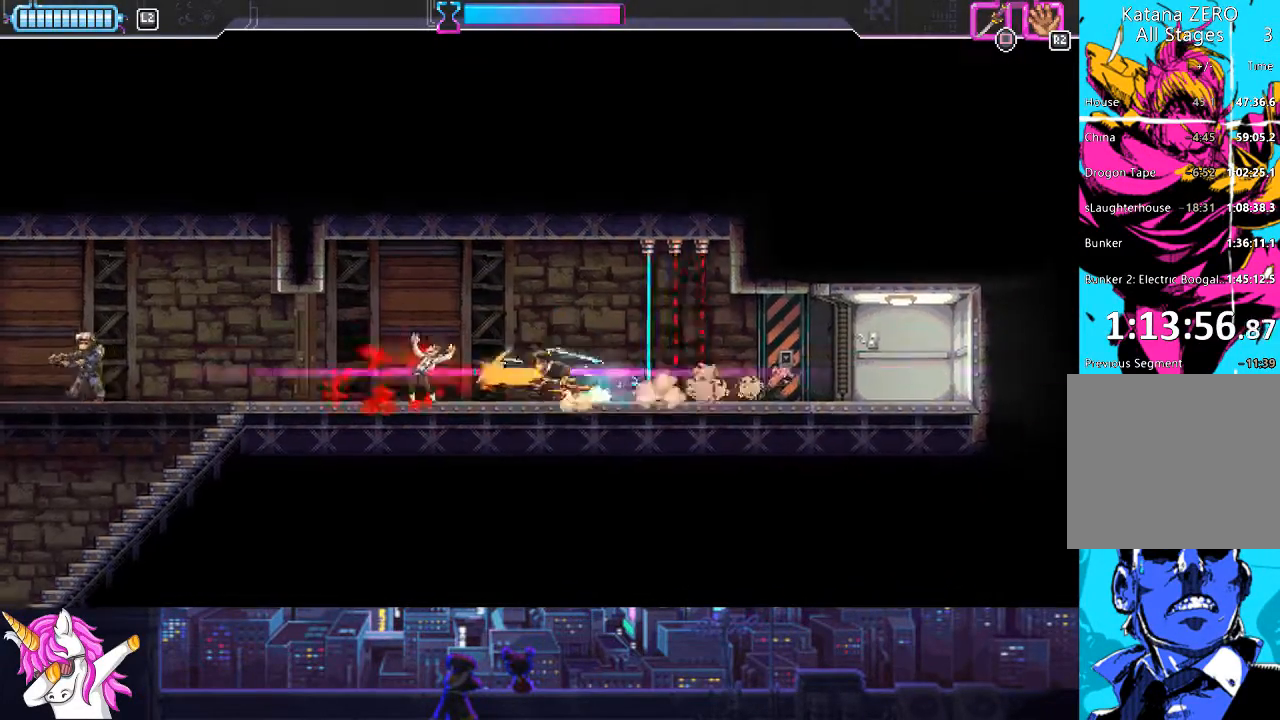
{"buttons": ["SQUARE", "DPAD_LEFT"], "left_stick": "center", "right_stick": "center", "events": [[405, "SQUARE", "down"]]}
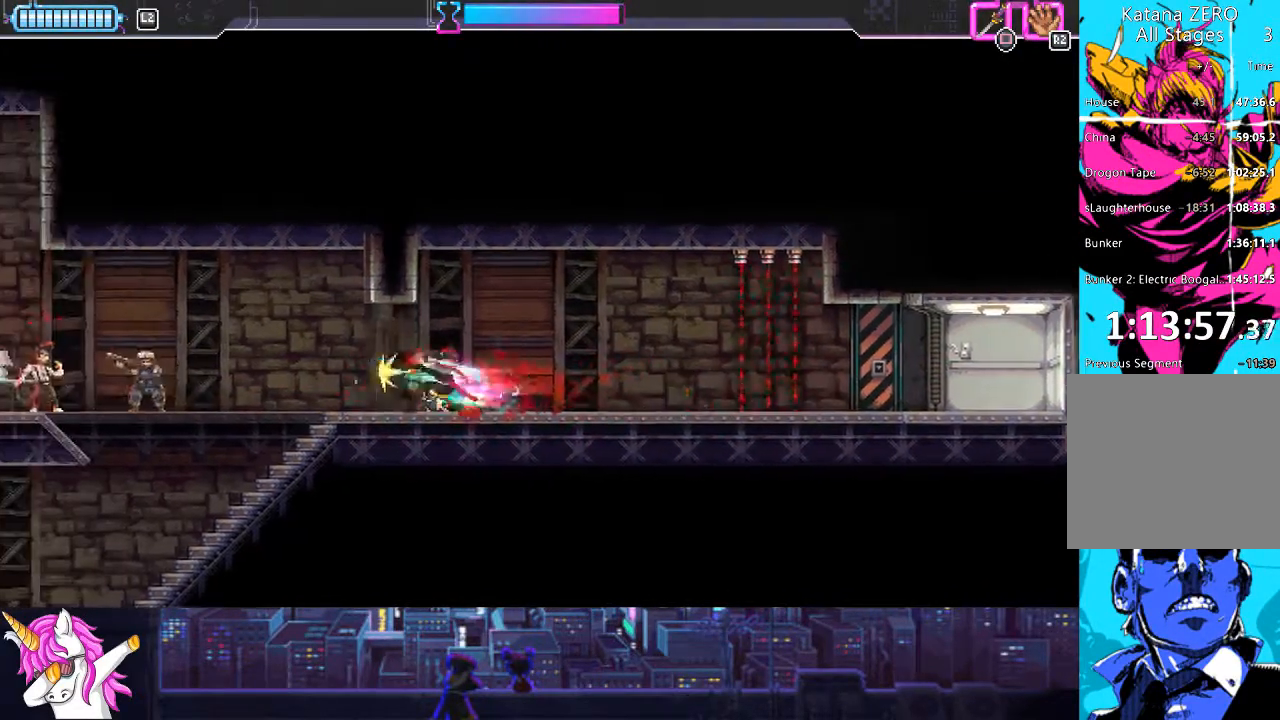
{"buttons": ["DPAD_LEFT"], "left_stick": "center", "right_stick": "center", "events": [[34, "SQUARE", "up"], [355, "CIRCLE", "down"], [473, "CIRCLE", "up"]]}
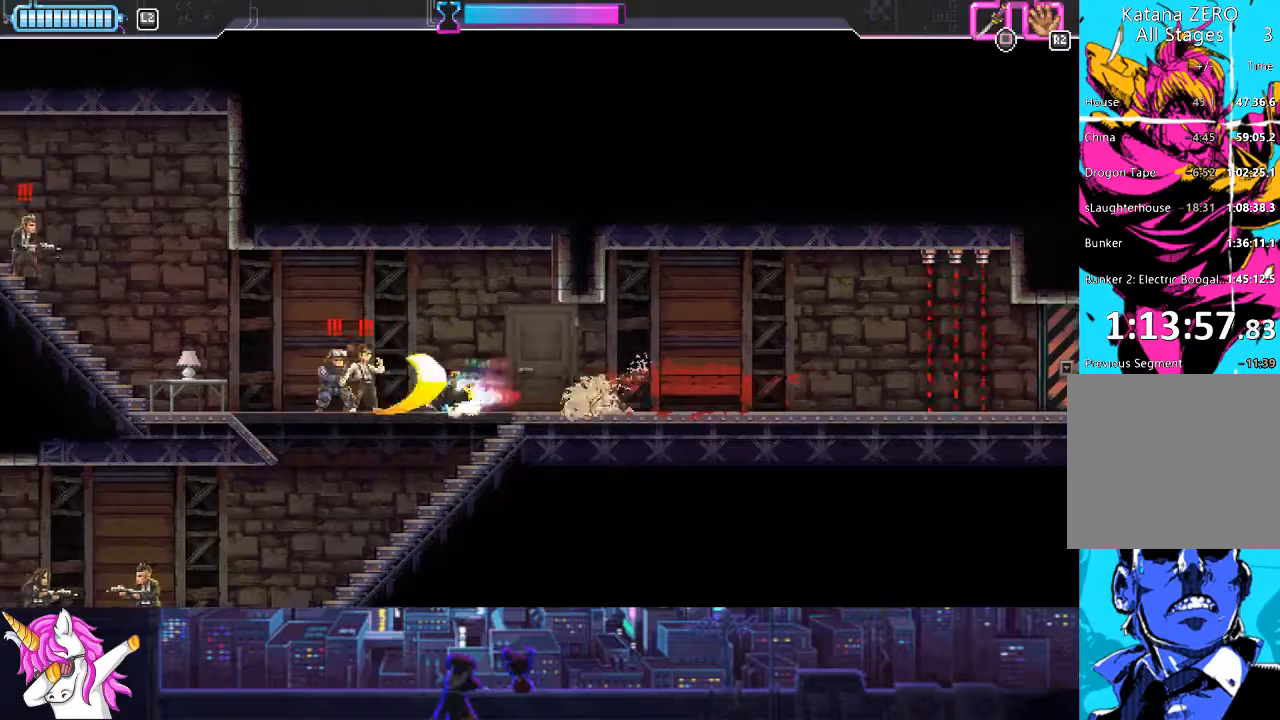
{"buttons": ["DPAD_UP", "DPAD_LEFT"], "left_stick": "center", "right_stick": "center", "events": [[101, "SQUARE", "down"], [220, "SQUARE", "up"], [439, "DPAD_UP", "down"]]}
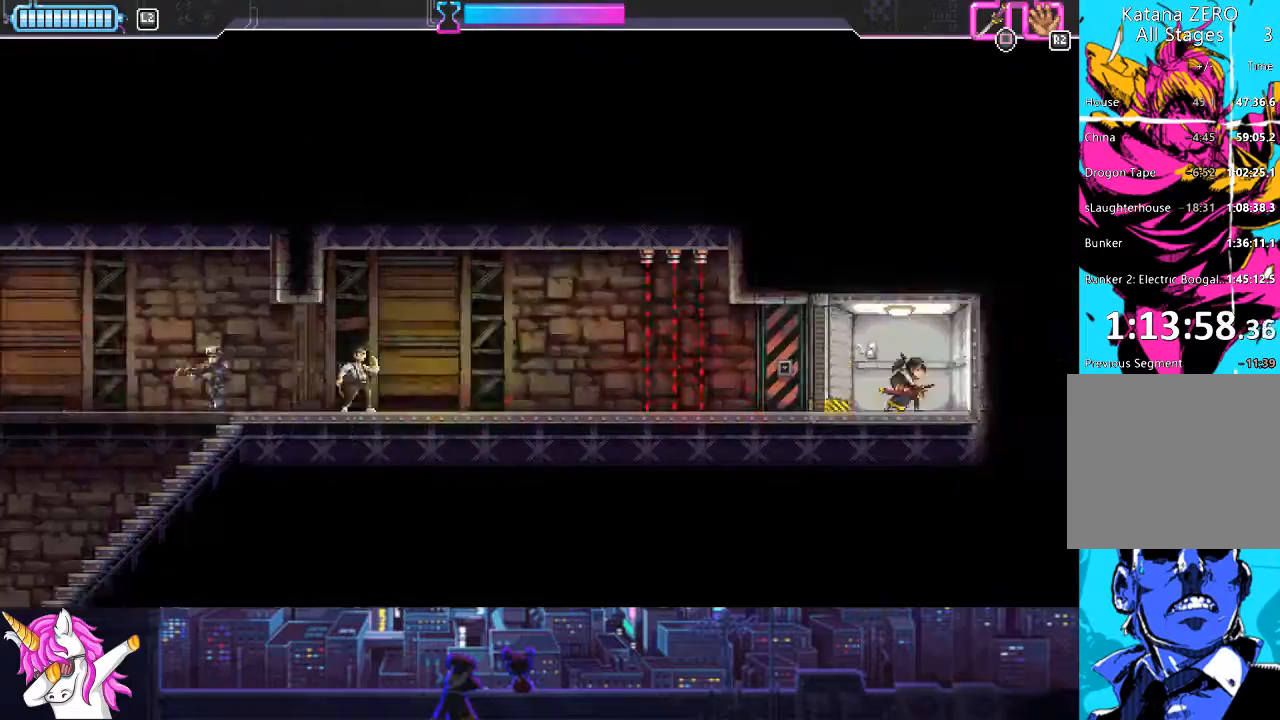
{"buttons": ["DPAD_LEFT"], "left_stick": "center", "right_stick": "center", "events": [[219, "CROSS", "down"], [236, "DPAD_UP", "up"], [320, "CROSS", "up"]]}
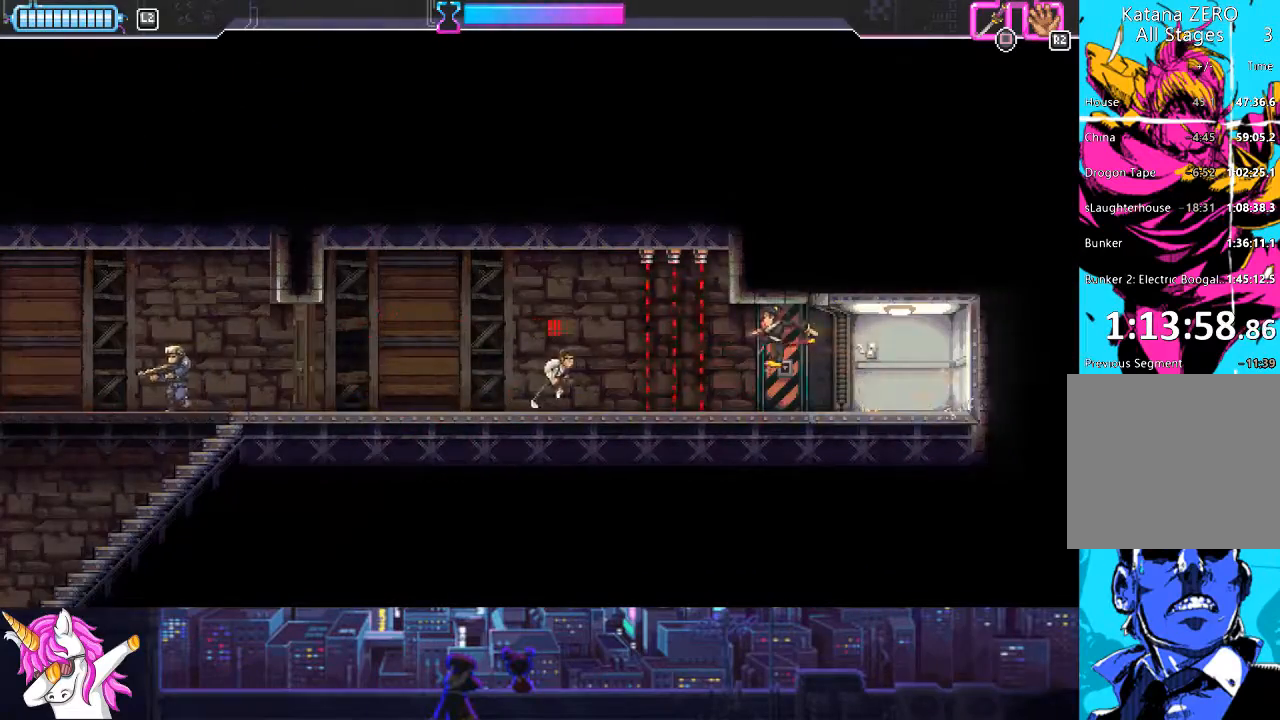
{"buttons": ["CROSS", "DPAD_LEFT"], "left_stick": "center", "right_stick": "center", "events": [[85, "CIRCLE", "down"], [237, "CIRCLE", "up"], [507, "CROSS", "down"]]}
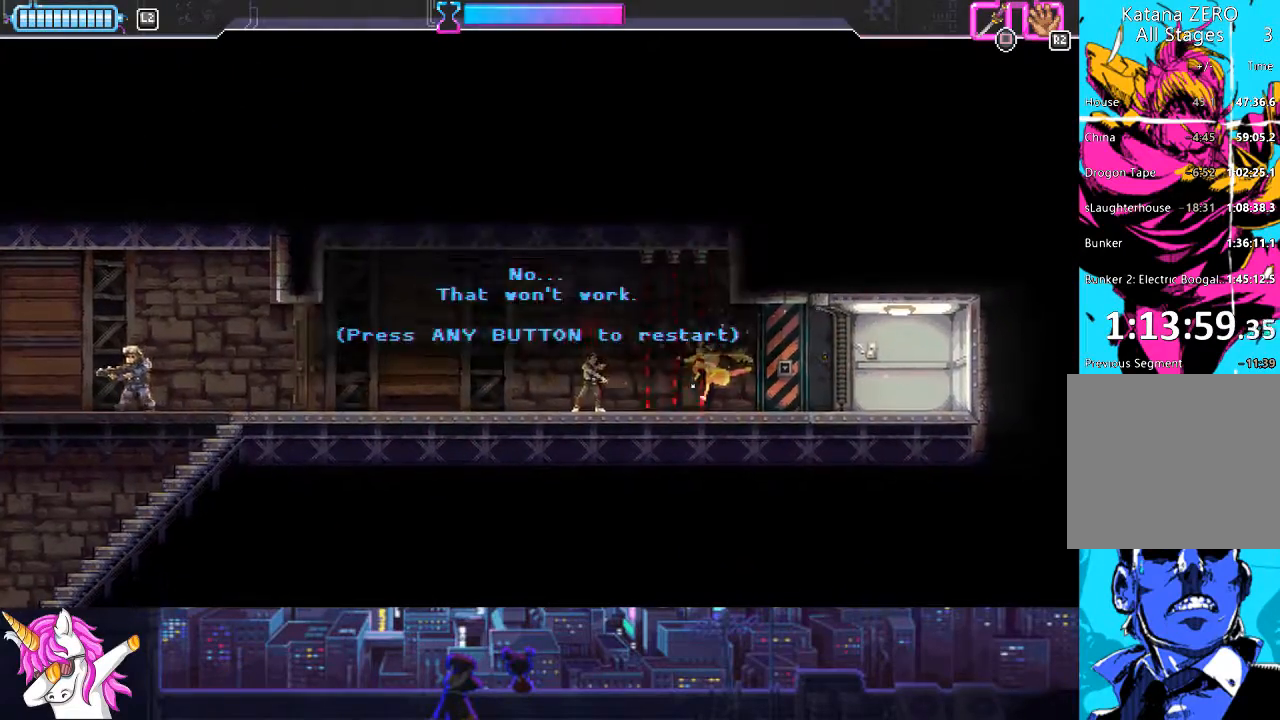
{"buttons": ["DPAD_LEFT"], "left_stick": "center", "right_stick": "center", "events": [[101, "CROSS", "up"]]}
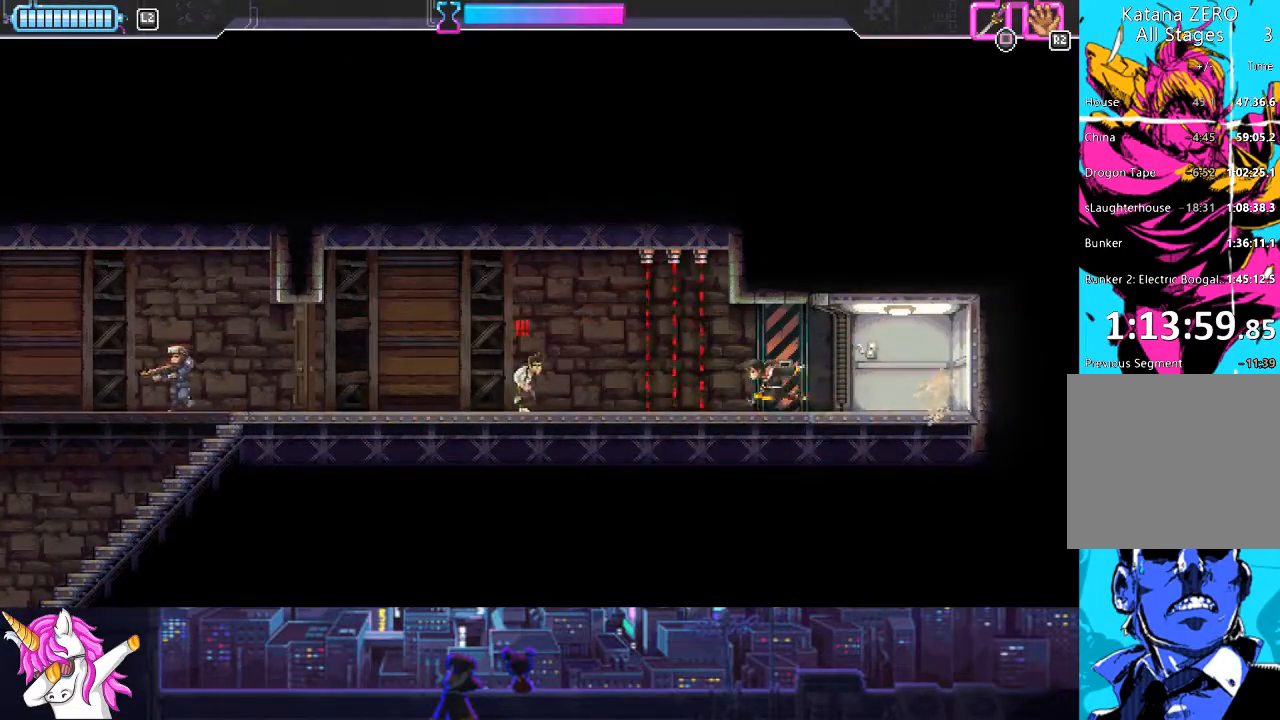
{"buttons": ["DPAD_LEFT"], "left_stick": "center", "right_stick": "center", "events": [[34, "CIRCLE", "down"], [152, "CIRCLE", "up"], [304, "SQUARE", "down"], [439, "SQUARE", "up"]]}
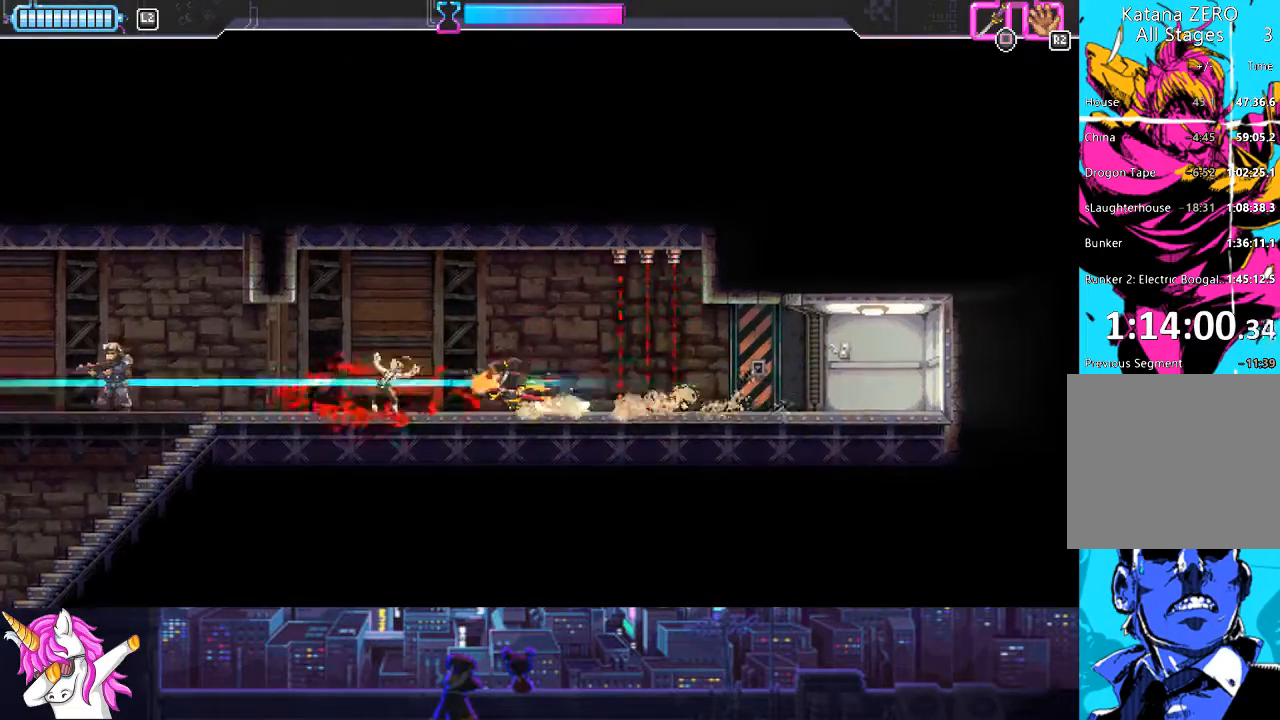
{"buttons": ["DPAD_LEFT"], "left_stick": "center", "right_stick": "center", "events": [[287, "SQUARE", "down"], [439, "SQUARE", "up"]]}
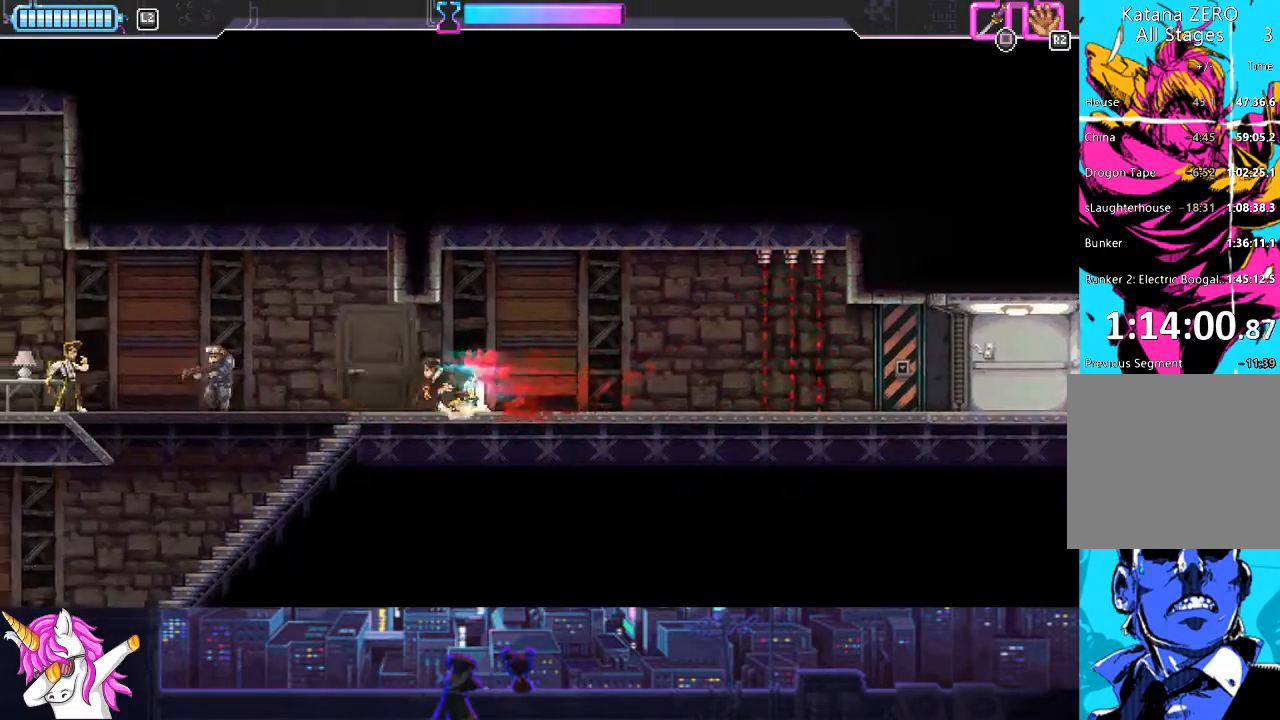
{"buttons": ["SQUARE", "DPAD_LEFT"], "left_stick": "center", "right_stick": "center", "events": [[219, "CIRCLE", "down"], [320, "CIRCLE", "up"], [405, "SQUARE", "down"]]}
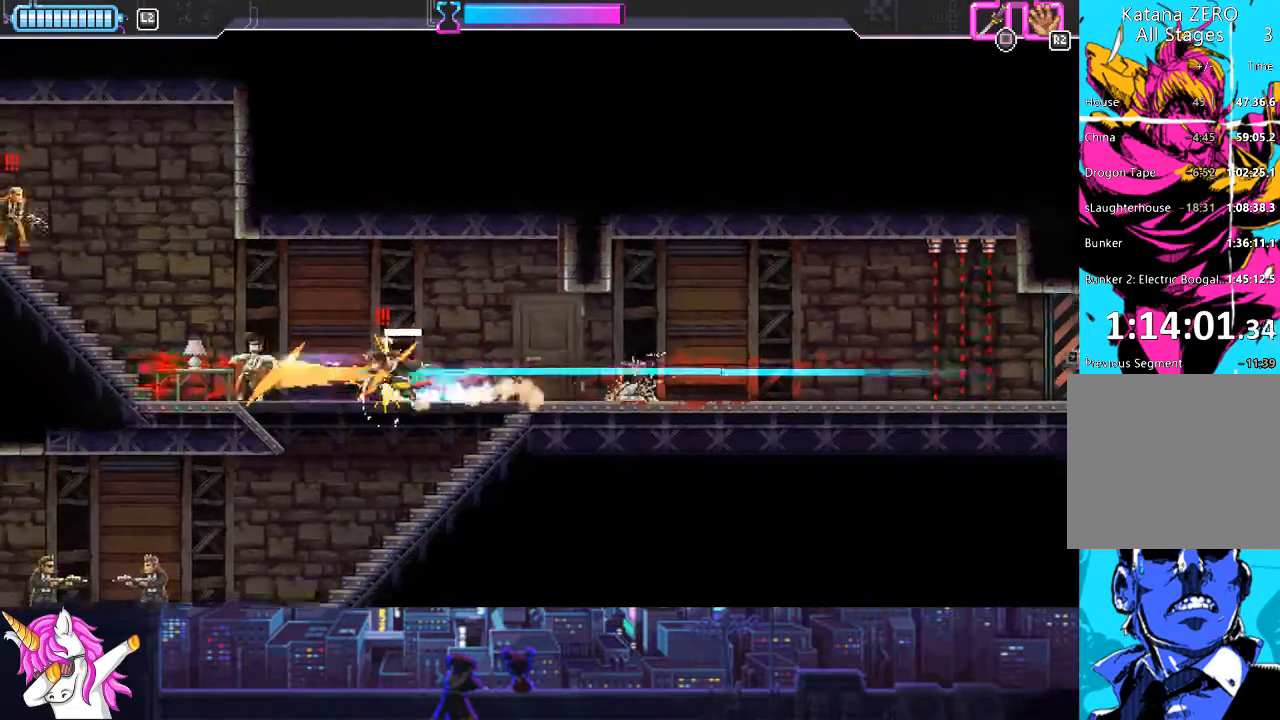
{"buttons": ["L1", "DPAD_UP", "DPAD_LEFT"], "left_stick": "center", "right_stick": "center", "events": [[51, "SQUARE", "up"], [321, "DPAD_UP", "down"], [389, "L1", "down"]]}
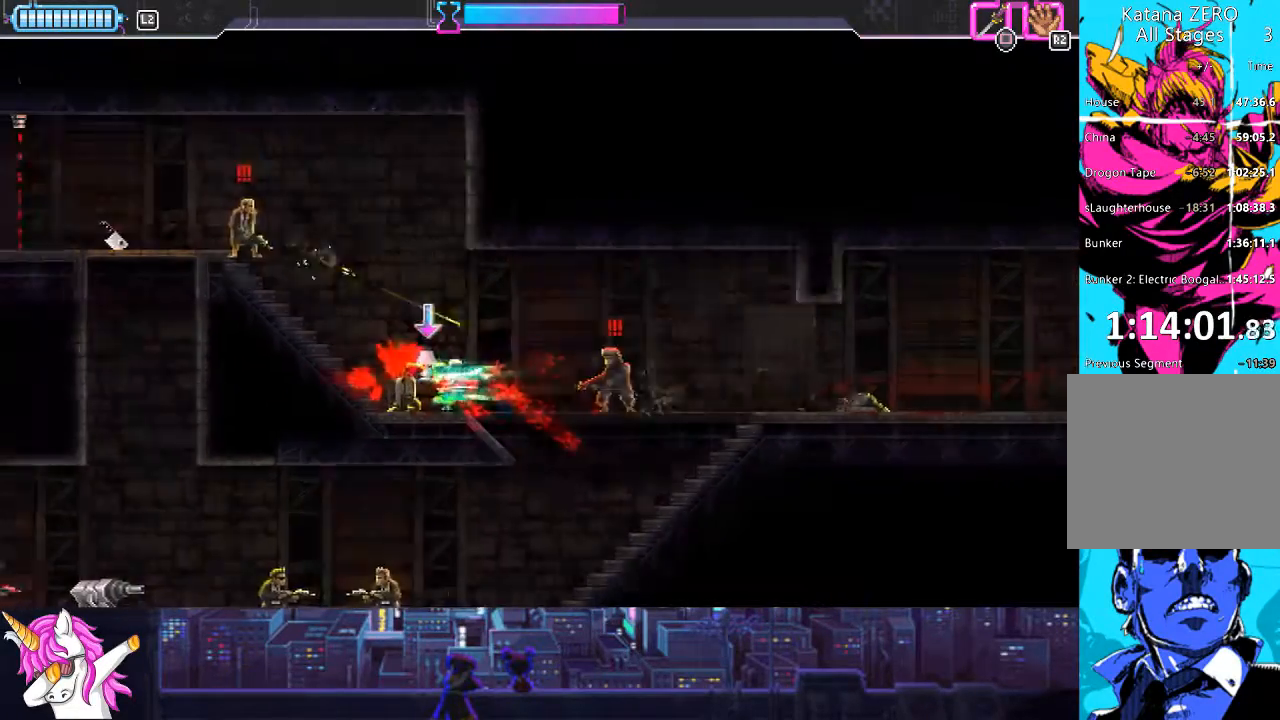
{"buttons": ["L1", "DPAD_UP", "DPAD_LEFT"], "left_stick": "center", "right_stick": "center", "events": [[50, "SQUARE", "down"], [185, "SQUARE", "up"]]}
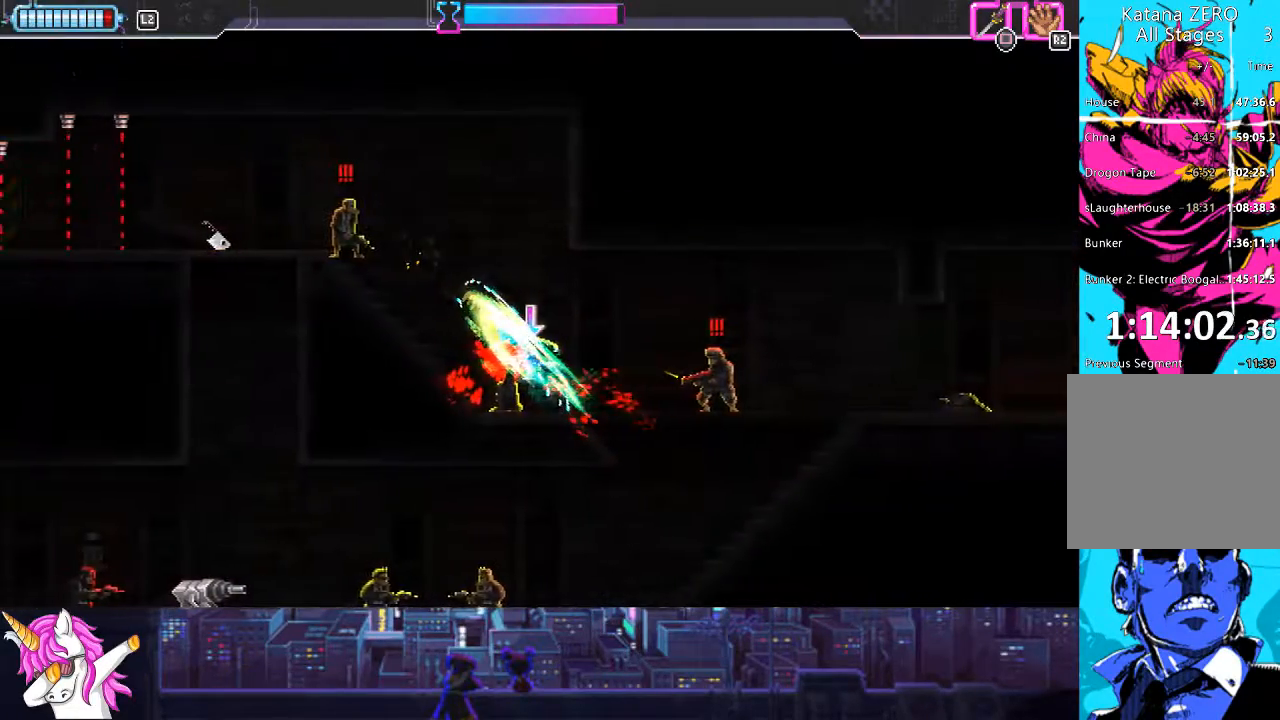
{"buttons": ["L1", "DPAD_UP", "DPAD_LEFT"], "left_stick": "center", "right_stick": "center", "events": []}